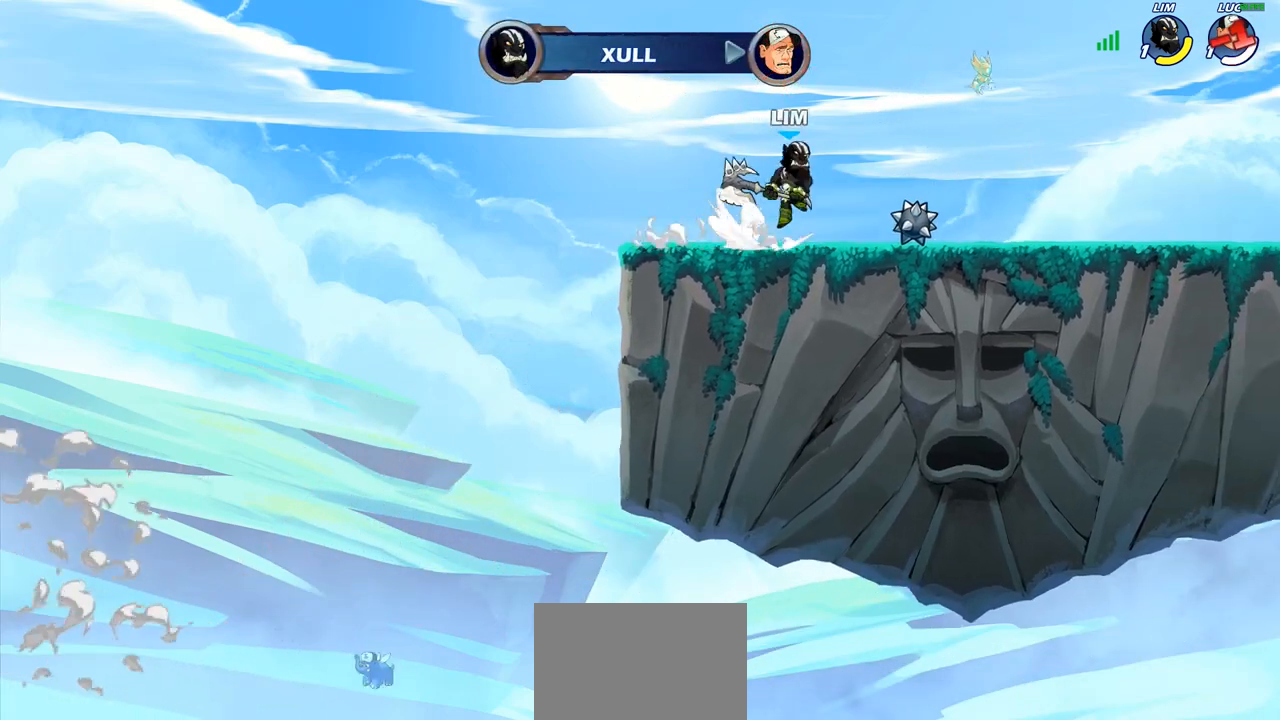
Gameplay with a controller (PlayStation layout); each line is a JSON object with the inputs held at the frame after it. "events" lists button and stick changes between this image and that frame as [ms after this image, input, new state], when the widget could be followed in between.
{"buttons": [], "left_stick": "center", "right_stick": "center", "events": []}
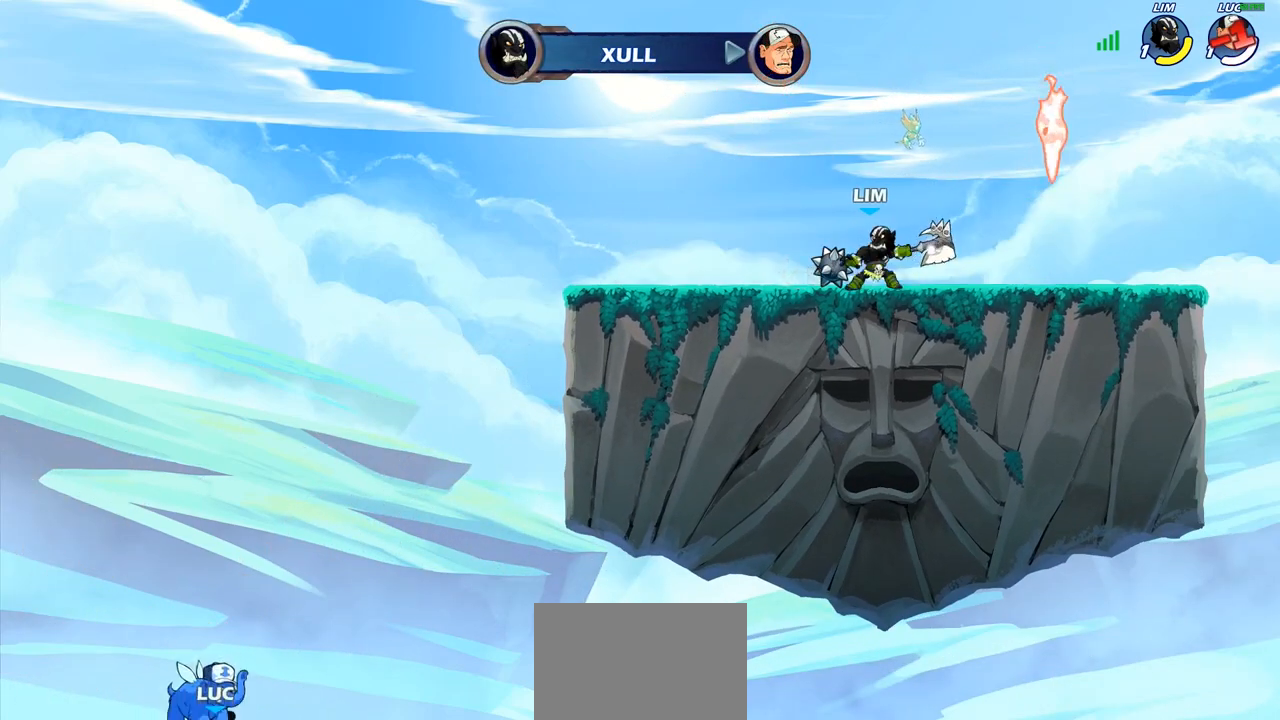
{"buttons": [], "left_stick": "center", "right_stick": "center", "events": []}
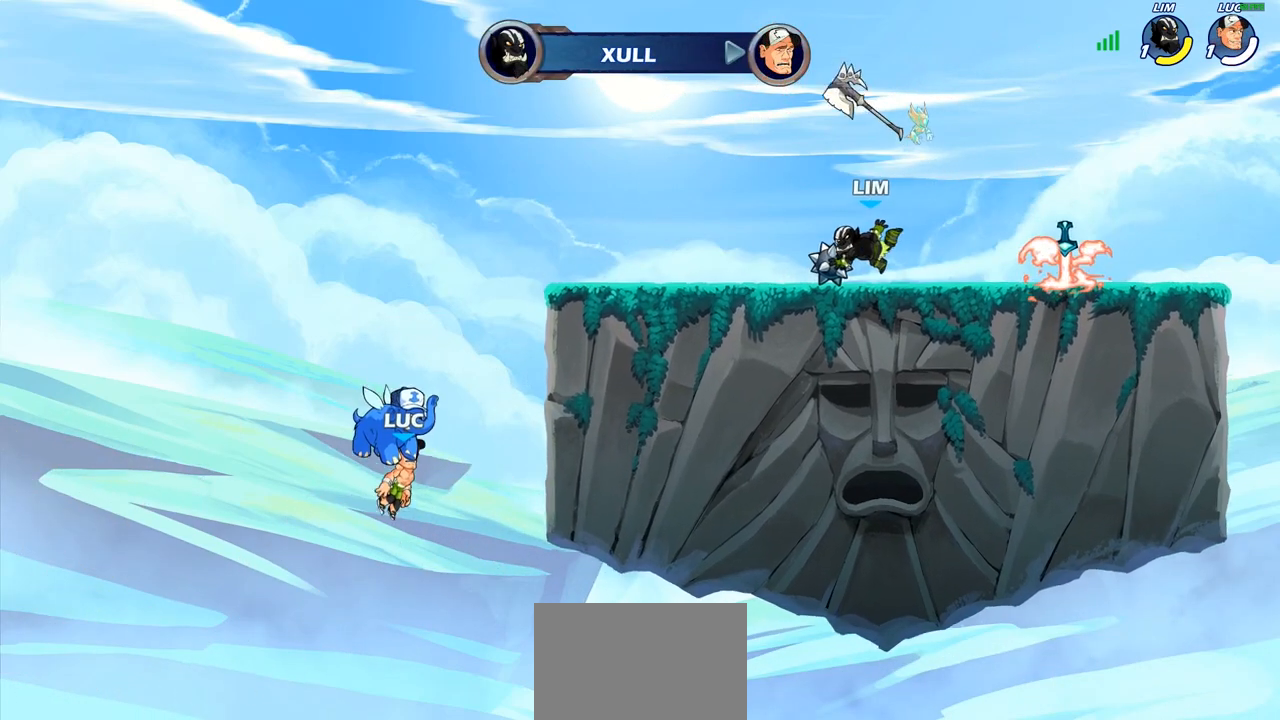
{"buttons": [], "left_stick": "center", "right_stick": "center", "events": []}
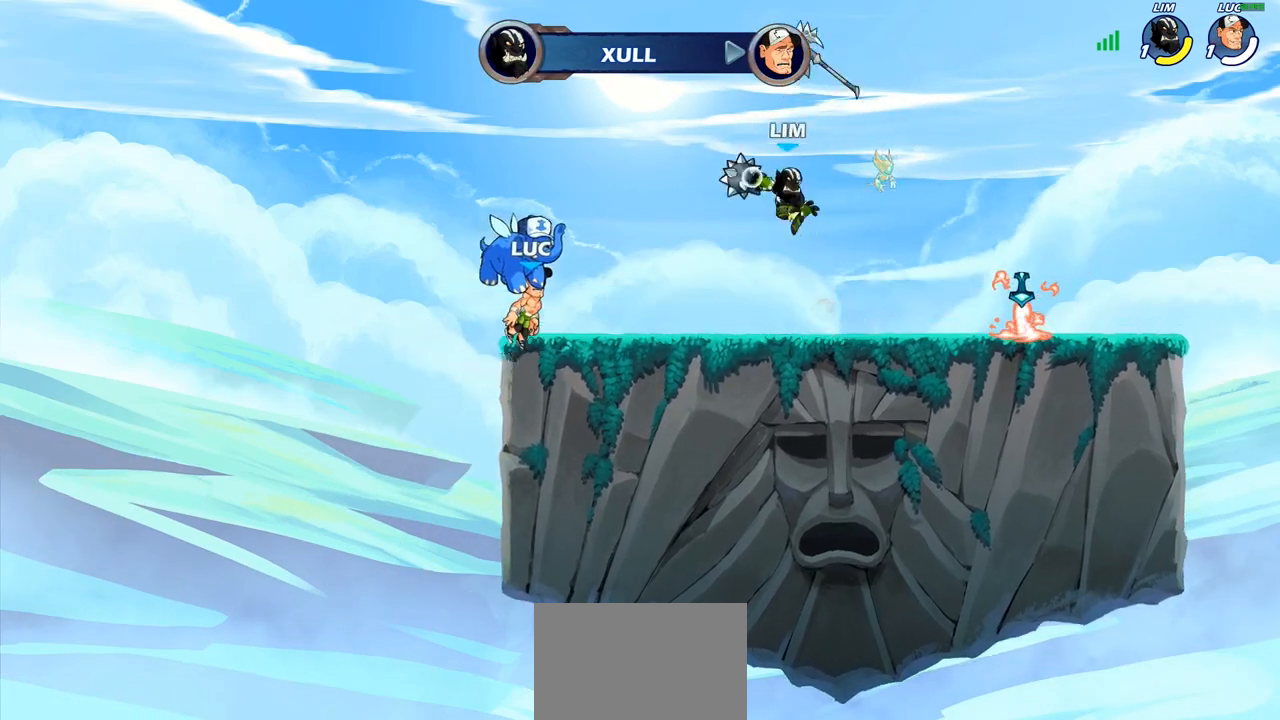
{"buttons": ["SELECT"], "left_stick": "center", "right_stick": "center", "events": [[333, "SELECT", "down"]]}
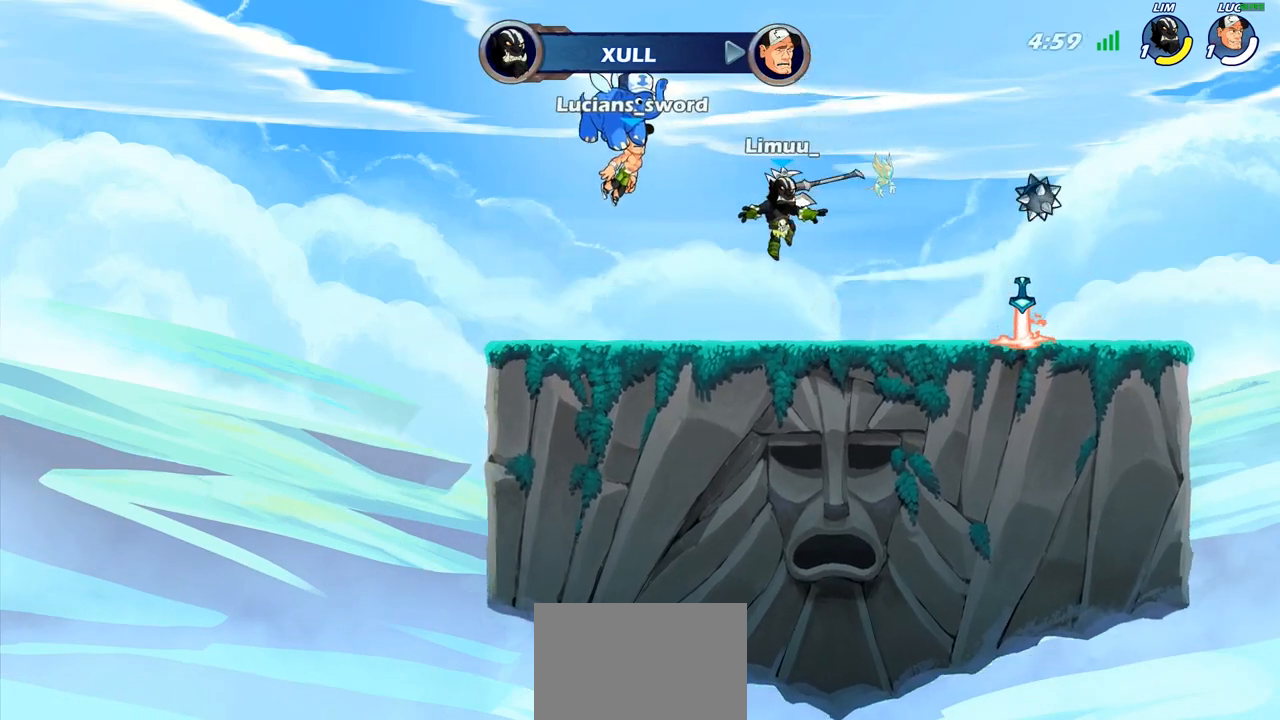
{"buttons": ["SELECT"], "left_stick": "center", "right_stick": "center", "events": []}
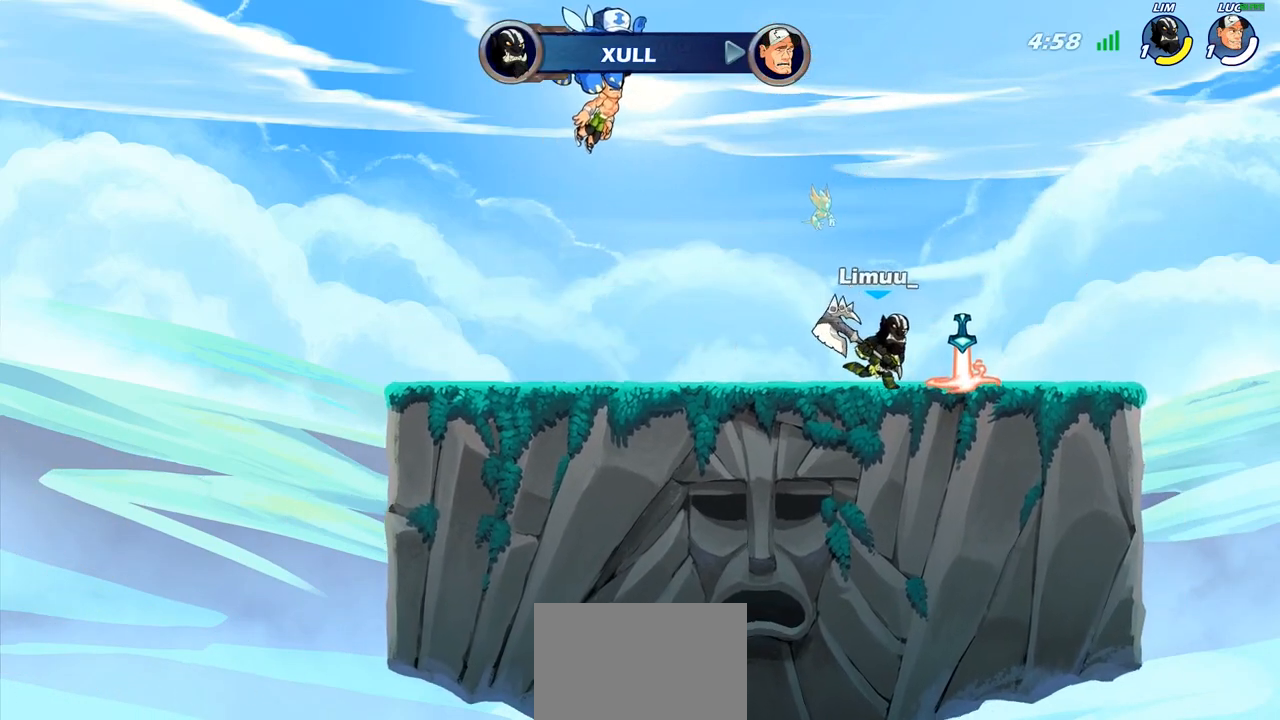
{"buttons": [], "left_stick": "center", "right_stick": "center", "events": [[183, "SELECT", "up"]]}
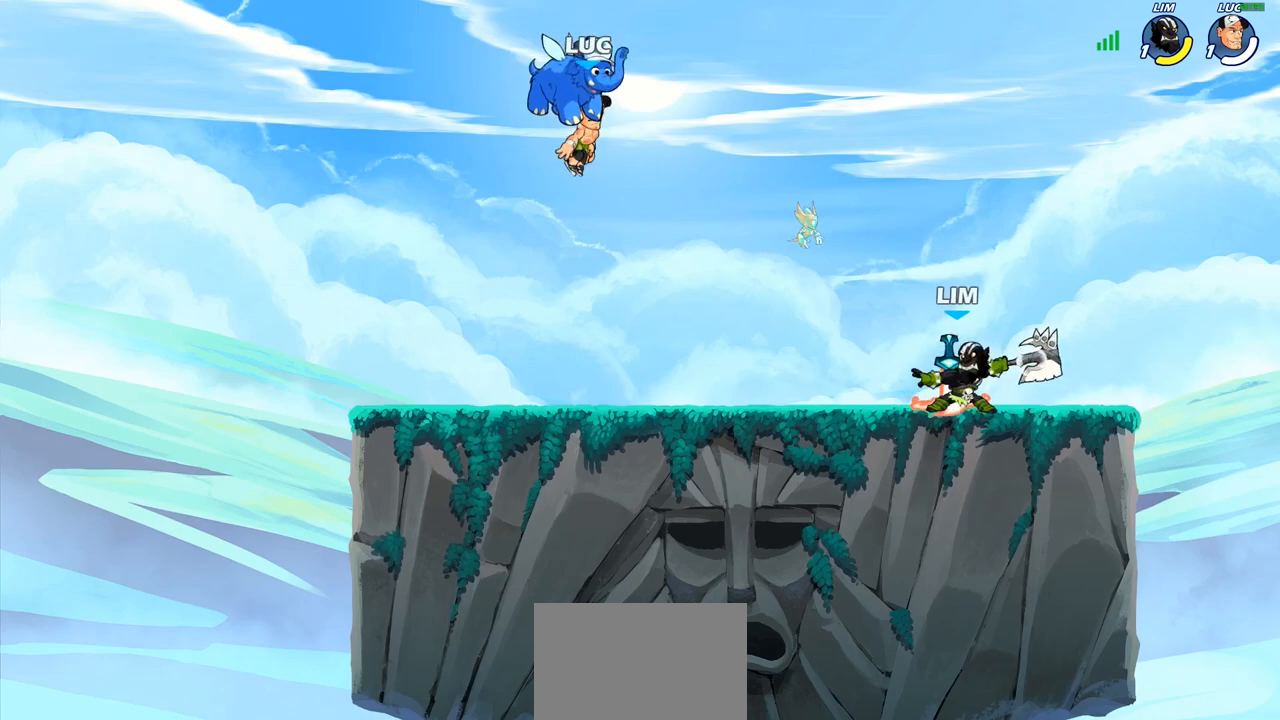
{"buttons": [], "left_stick": "center", "right_stick": "center", "events": []}
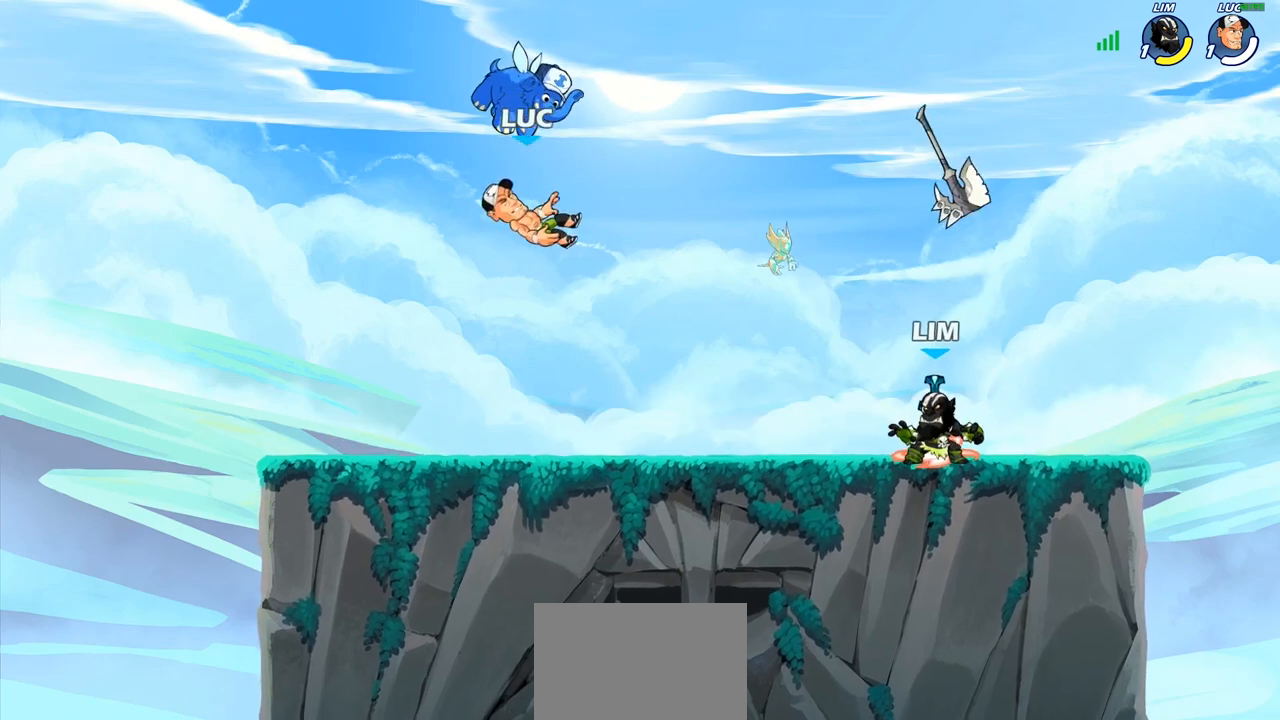
{"buttons": ["SQUARE"], "left_stick": "center", "right_stick": "center", "events": [[300, "left_stick", "right"], [417, "left_stick", "center"], [500, "SQUARE", "down"]]}
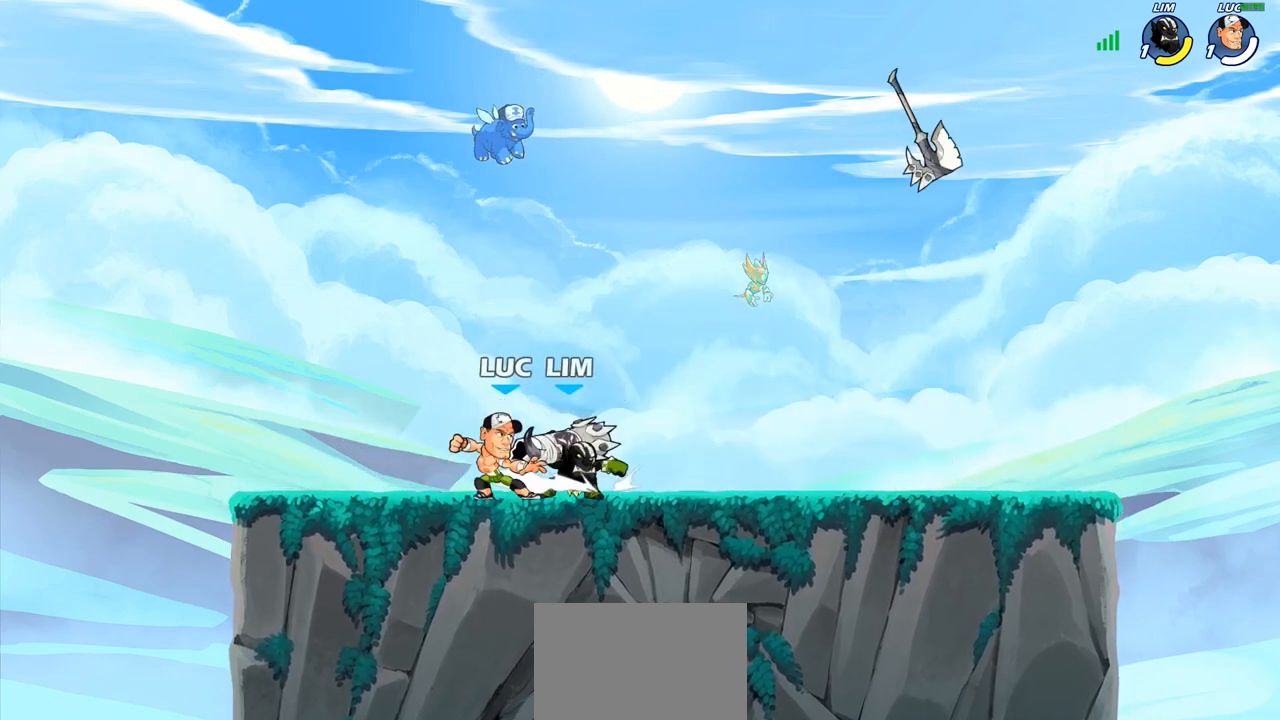
{"buttons": [], "left_stick": "center", "right_stick": "center", "events": [[83, "SQUARE", "up"], [183, "SQUARE", "down"], [267, "SQUARE", "up"], [350, "SQUARE", "down"], [433, "SQUARE", "up"]]}
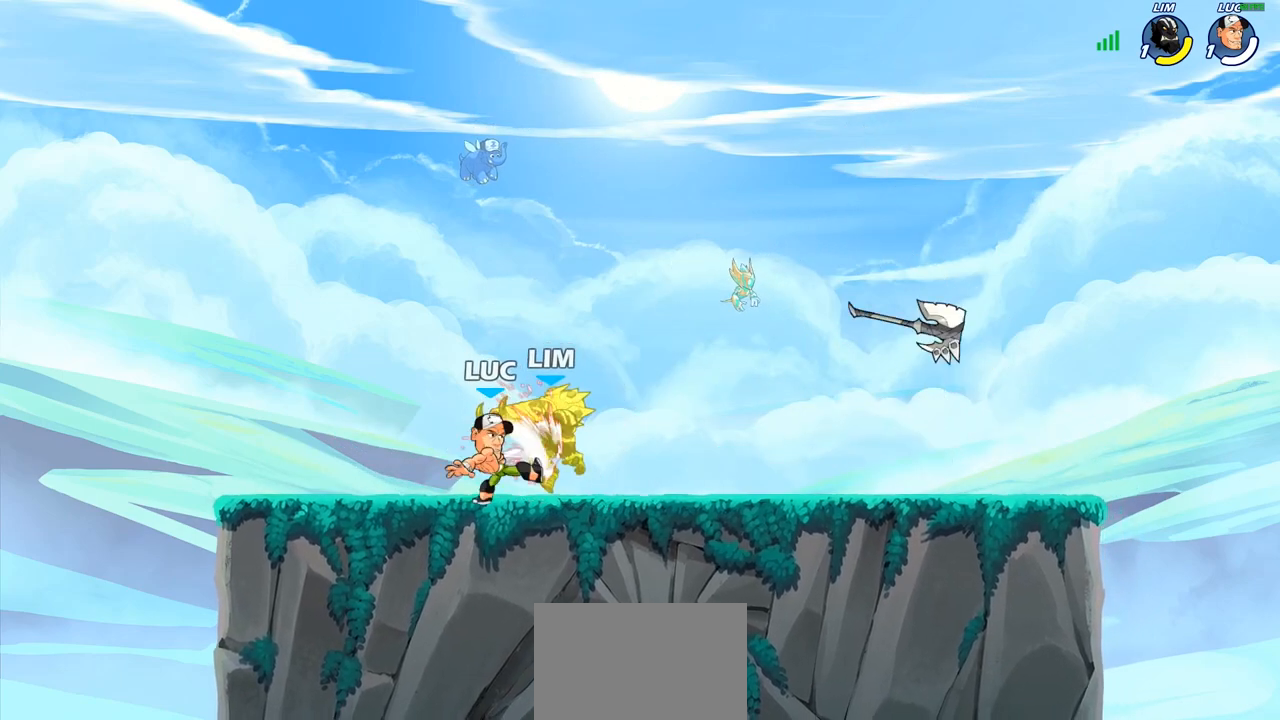
{"buttons": [], "left_stick": "right", "right_stick": "center", "events": [[17, "SQUARE", "down"], [117, "SQUARE", "up"], [367, "left_stick", "right"]]}
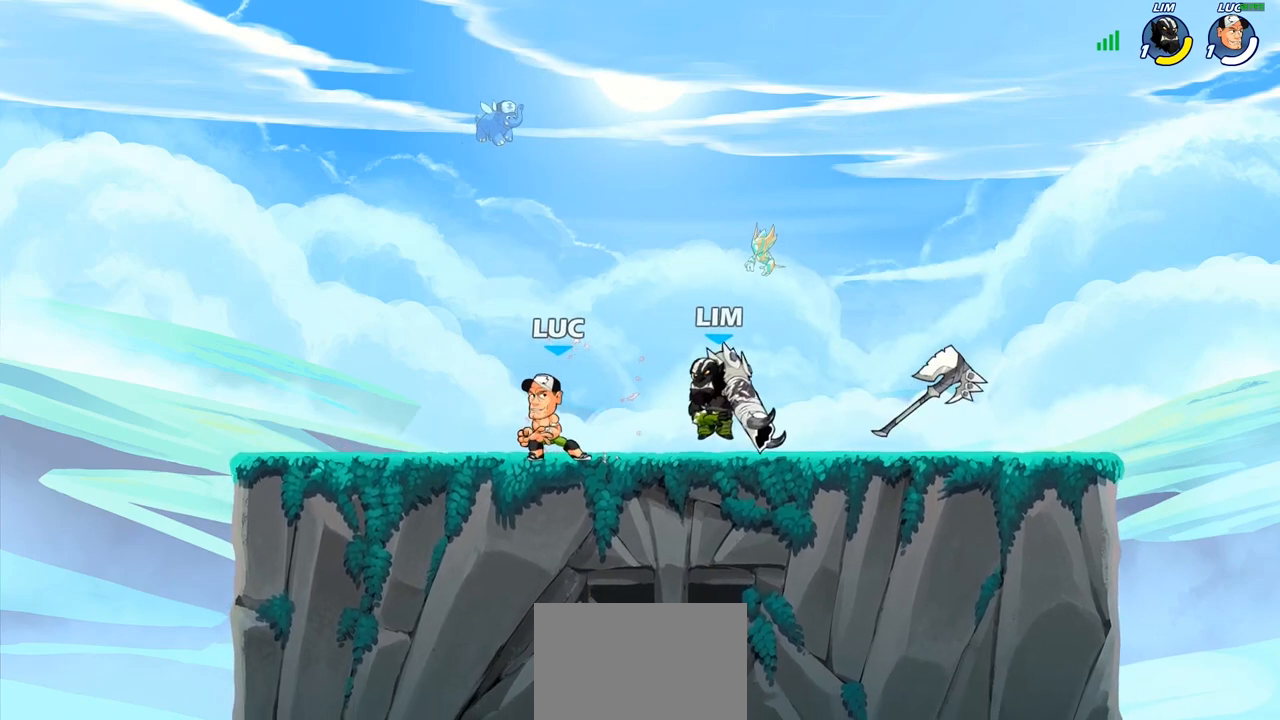
{"buttons": [], "left_stick": "right", "right_stick": "center", "events": [[33, "R2", "down"], [117, "SQUARE", "down"], [133, "R2", "up"], [217, "SQUARE", "up"]]}
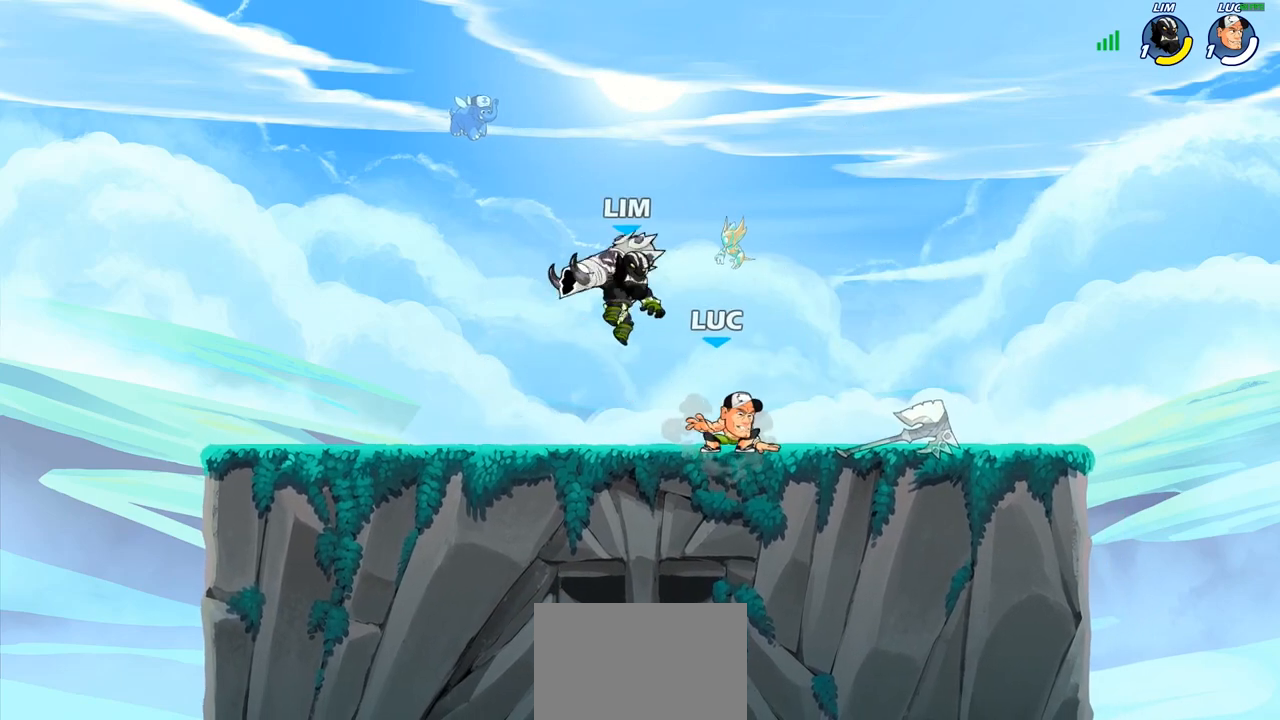
{"buttons": [], "left_stick": "down-right", "right_stick": "center", "events": [[167, "CROSS", "down"], [167, "left_stick", "up"], [250, "R2", "down"], [267, "left_stick", "left"], [283, "CROSS", "up"], [433, "R2", "up"], [433, "left_stick", "down-right"]]}
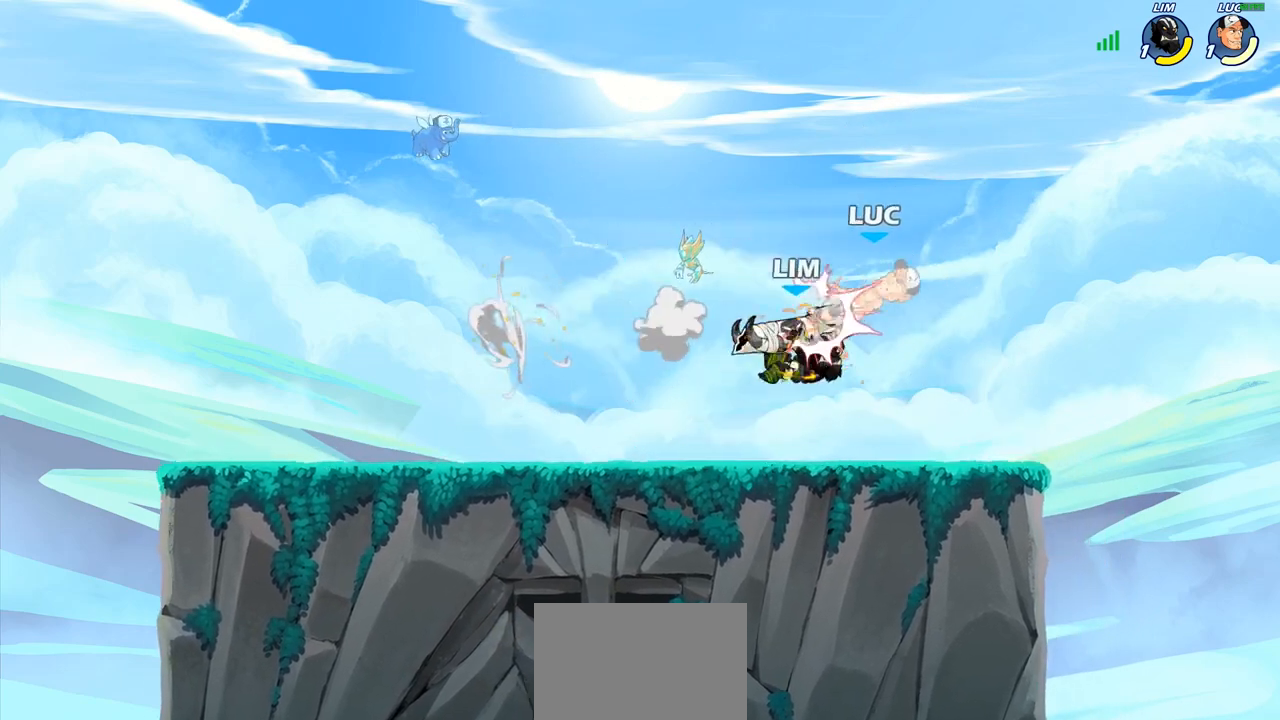
{"buttons": [], "left_stick": "up", "right_stick": "center", "events": [[117, "left_stick", "down-left"], [217, "left_stick", "up"], [267, "CROSS", "down"], [317, "R2", "down"], [417, "CROSS", "up"], [483, "R2", "up"]]}
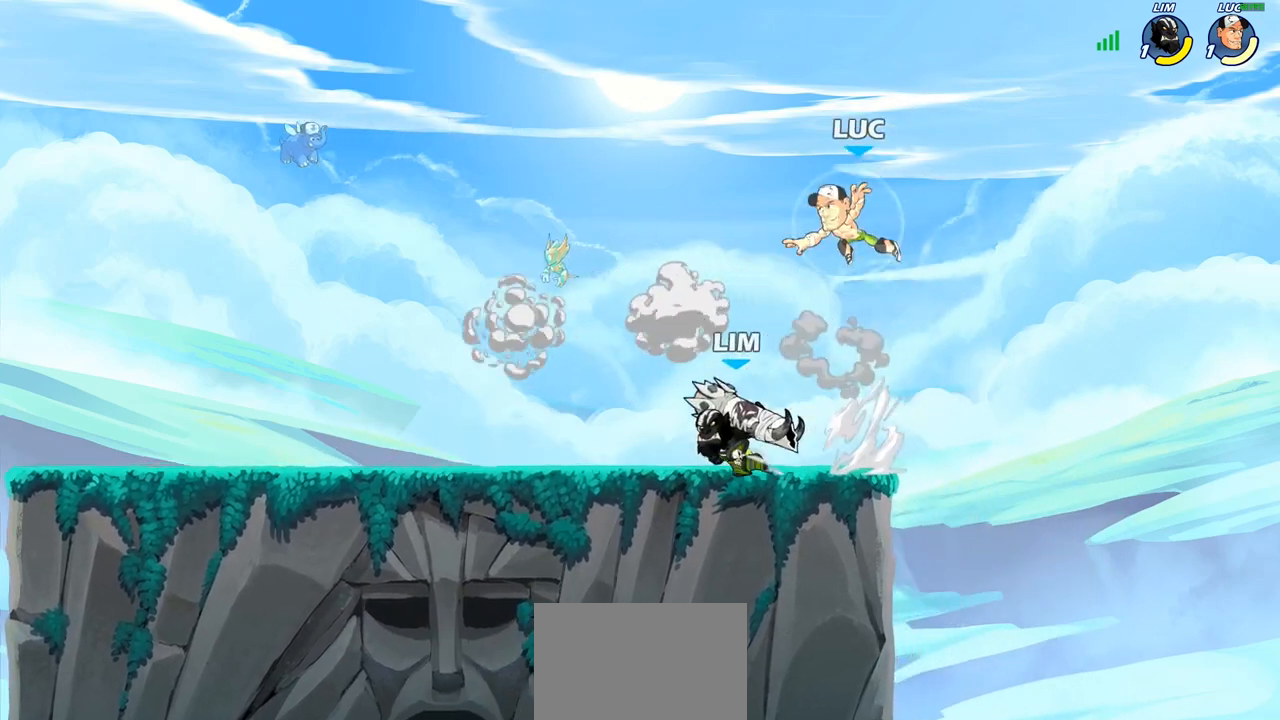
{"buttons": [], "left_stick": "center", "right_stick": "center", "events": [[67, "left_stick", "down-left"], [333, "CROSS", "down"], [350, "left_stick", "up-left"], [433, "CROSS", "up"], [500, "left_stick", "center"]]}
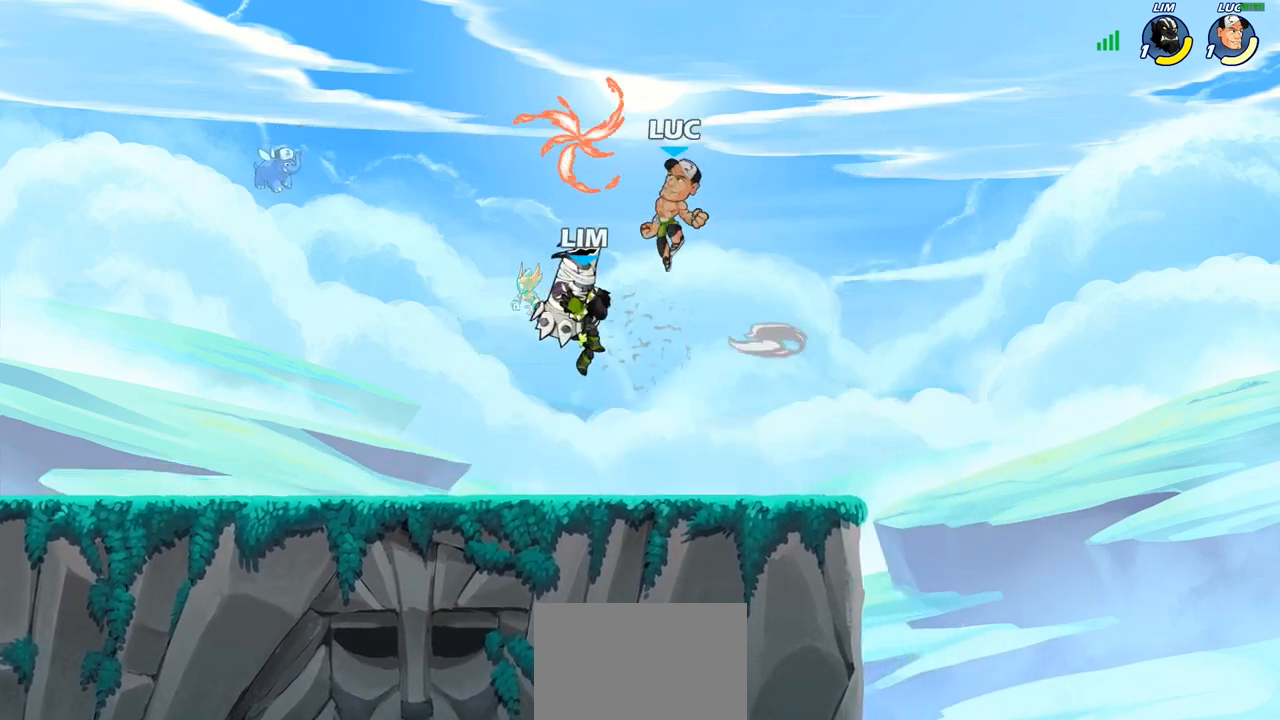
{"buttons": [], "left_stick": "down-right", "right_stick": "center", "events": [[17, "left_stick", "left"], [133, "R1", "down"], [250, "R1", "up"], [250, "left_stick", "up-right"], [383, "left_stick", "down-right"]]}
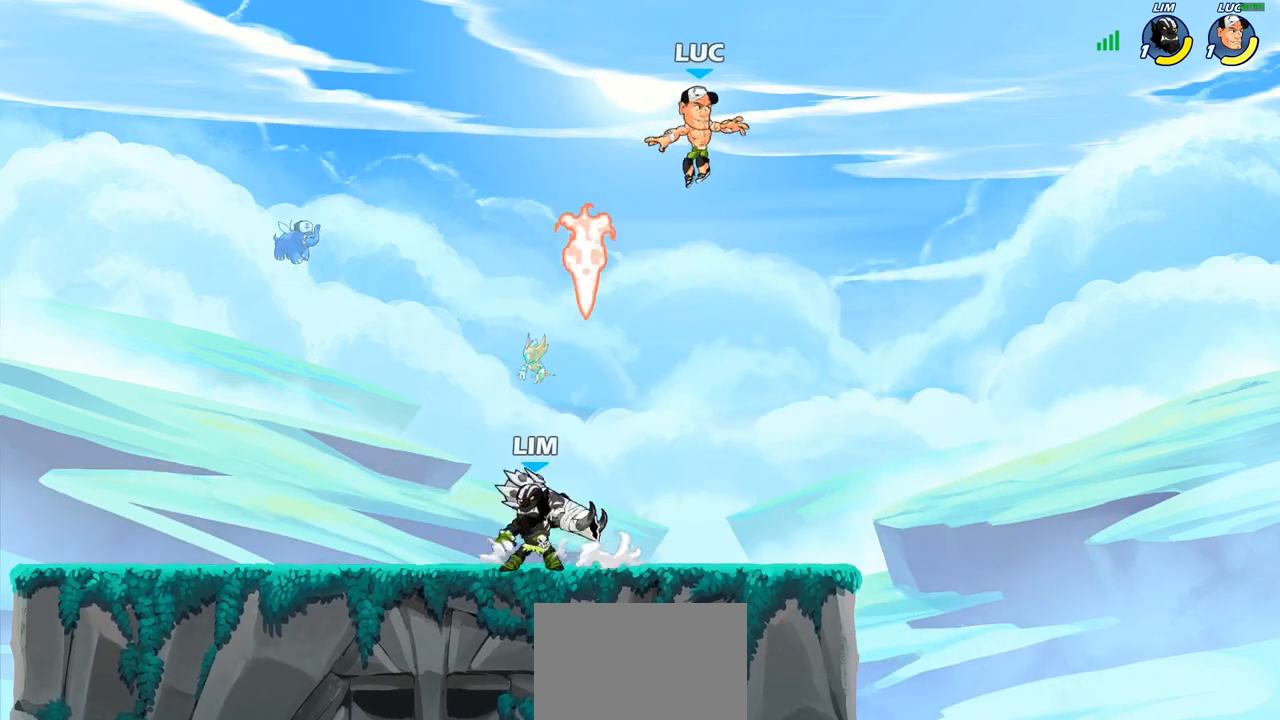
{"buttons": [], "left_stick": "down-left", "right_stick": "center", "events": [[83, "left_stick", "down"], [317, "left_stick", "down-right"], [483, "left_stick", "down-left"]]}
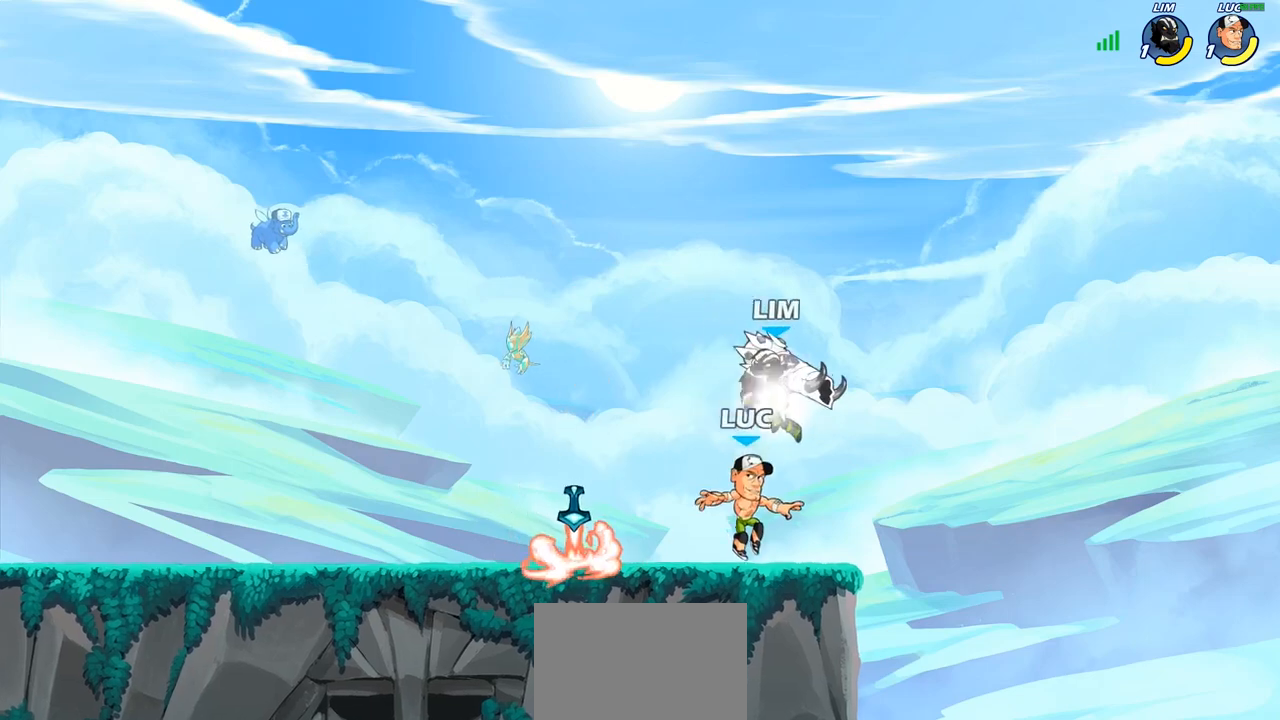
{"buttons": [], "left_stick": "center", "right_stick": "center", "events": [[17, "left_stick", "left"], [117, "left_stick", "center"]]}
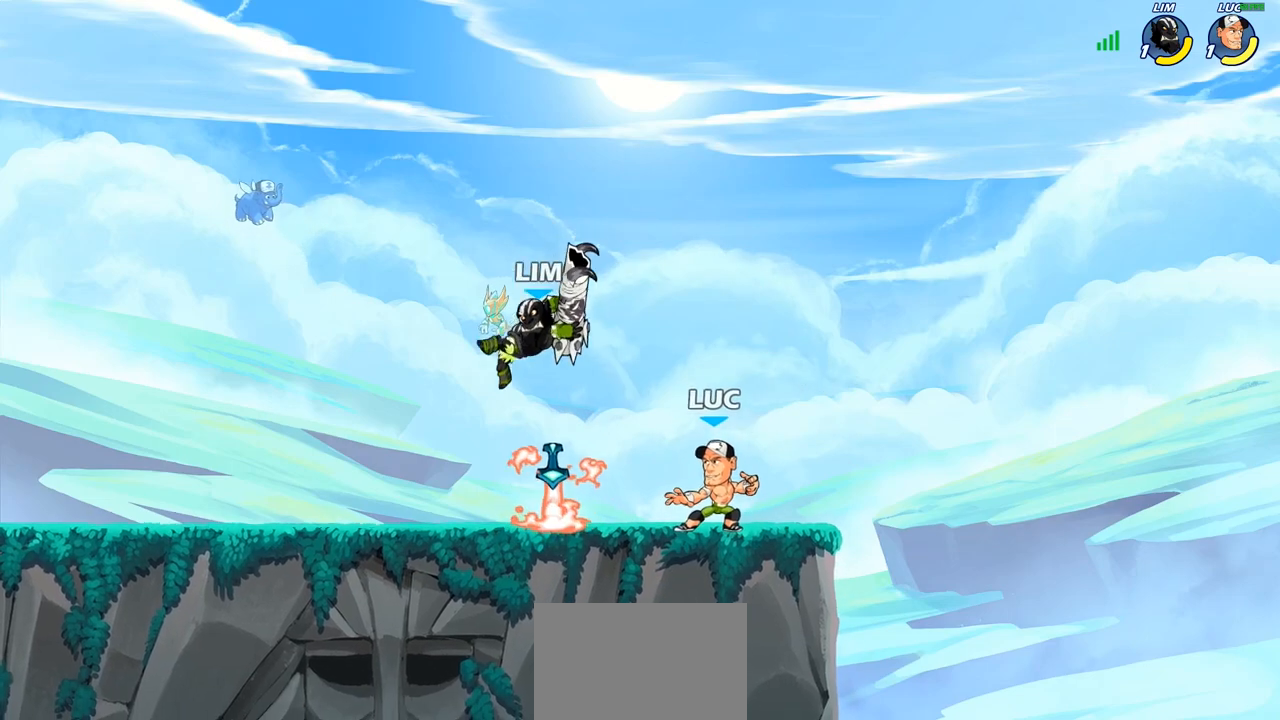
{"buttons": ["CROSS"], "left_stick": "left", "right_stick": "center", "events": [[217, "left_stick", "left"], [333, "R2", "down"], [433, "R2", "up"], [500, "CROSS", "down"]]}
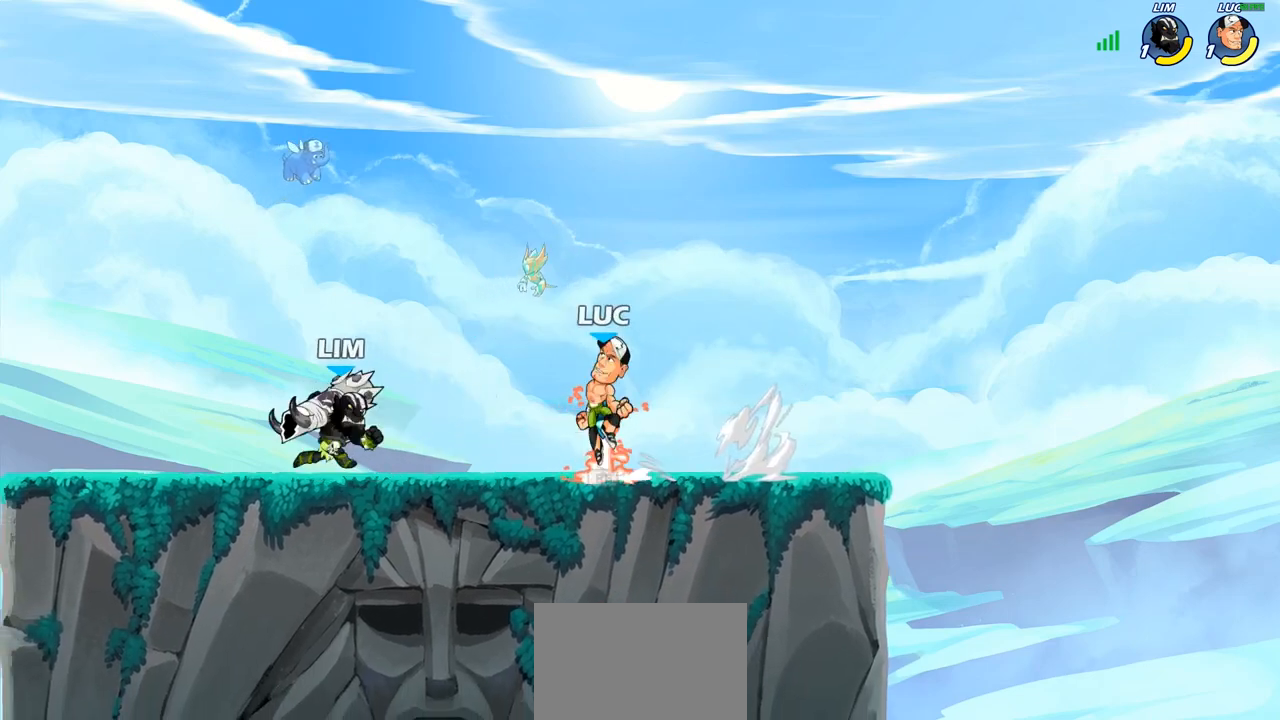
{"buttons": [], "left_stick": "right", "right_stick": "center", "events": [[17, "R1", "down"], [33, "left_stick", "up-left"], [133, "CROSS", "up"], [133, "R1", "up"], [233, "left_stick", "down-right"], [317, "left_stick", "right"], [383, "SQUARE", "down"], [483, "SQUARE", "up"]]}
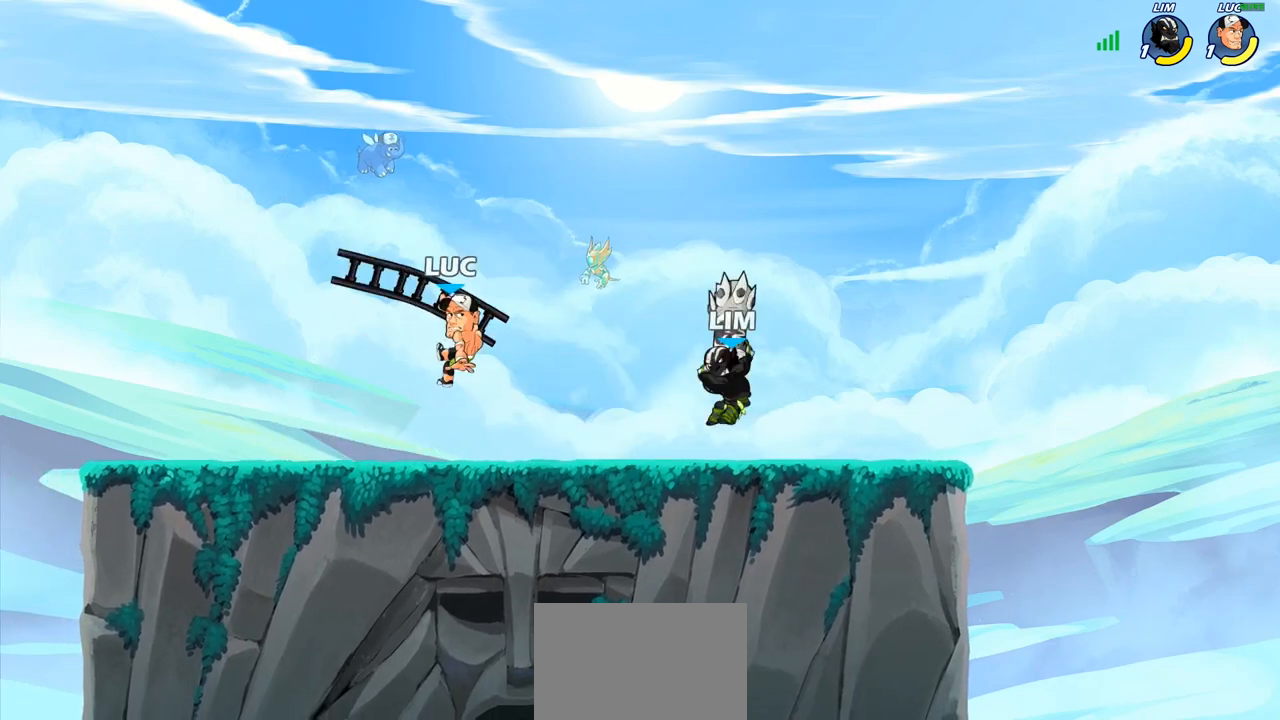
{"buttons": ["SQUARE", "SELECT"], "left_stick": "down", "right_stick": "center", "events": [[217, "left_stick", "left"], [317, "left_stick", "center"], [417, "left_stick", "right"], [467, "SELECT", "down"], [500, "SQUARE", "down"], [500, "left_stick", "down"]]}
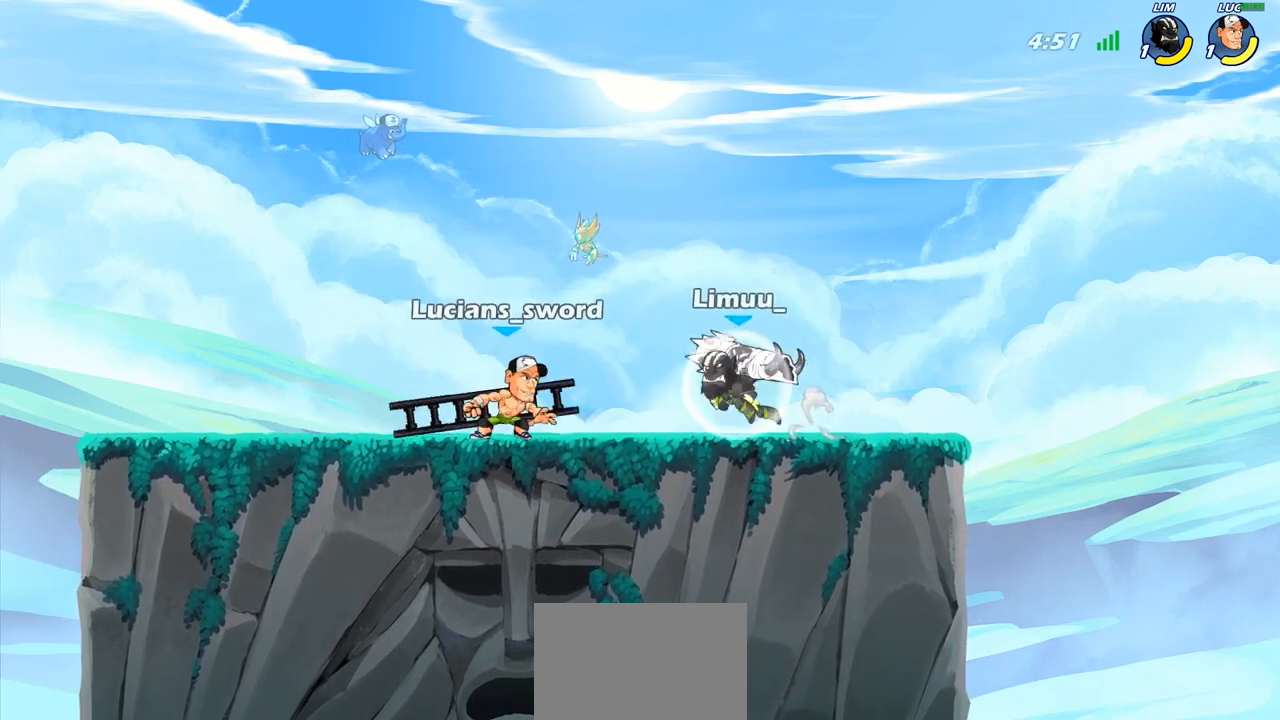
{"buttons": [], "left_stick": "center", "right_stick": "center", "events": [[17, "SELECT", "up"], [67, "left_stick", "center"], [83, "SQUARE", "up"]]}
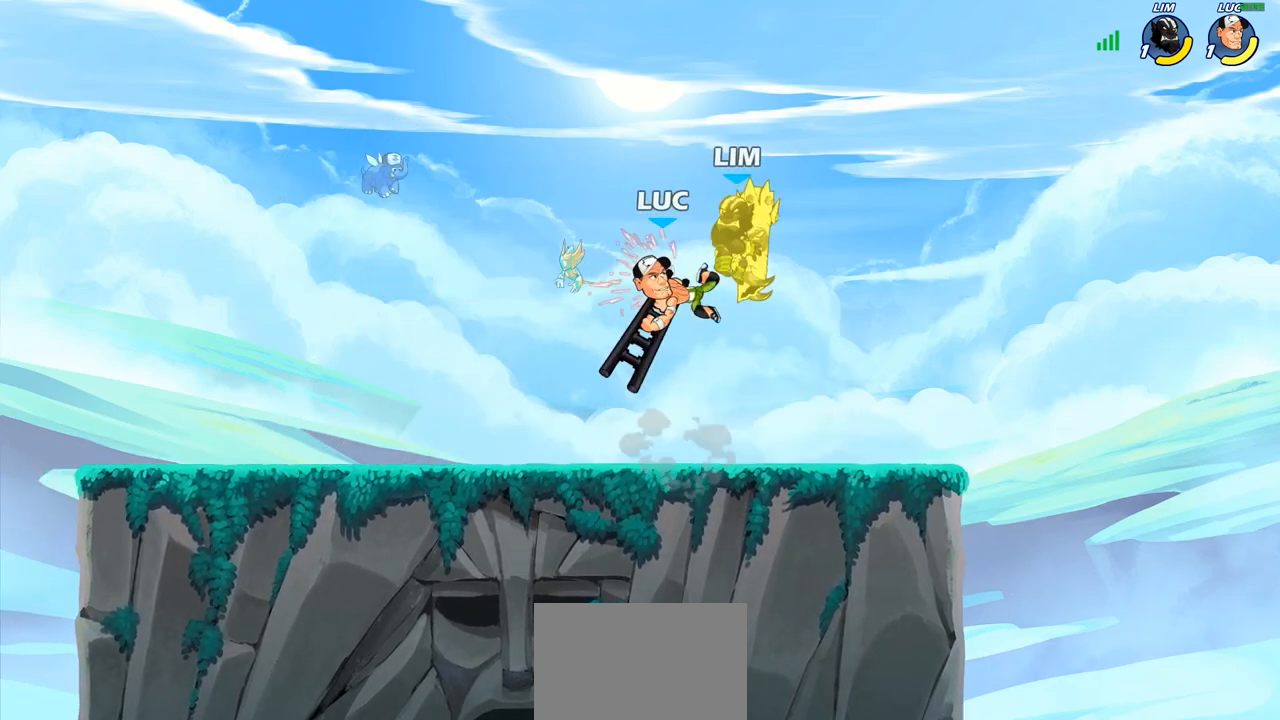
{"buttons": [], "left_stick": "center", "right_stick": "center", "events": [[217, "left_stick", "right"], [250, "CROSS", "down"], [267, "SQUARE", "down"], [300, "CROSS", "up"], [333, "SQUARE", "up"], [350, "left_stick", "center"]]}
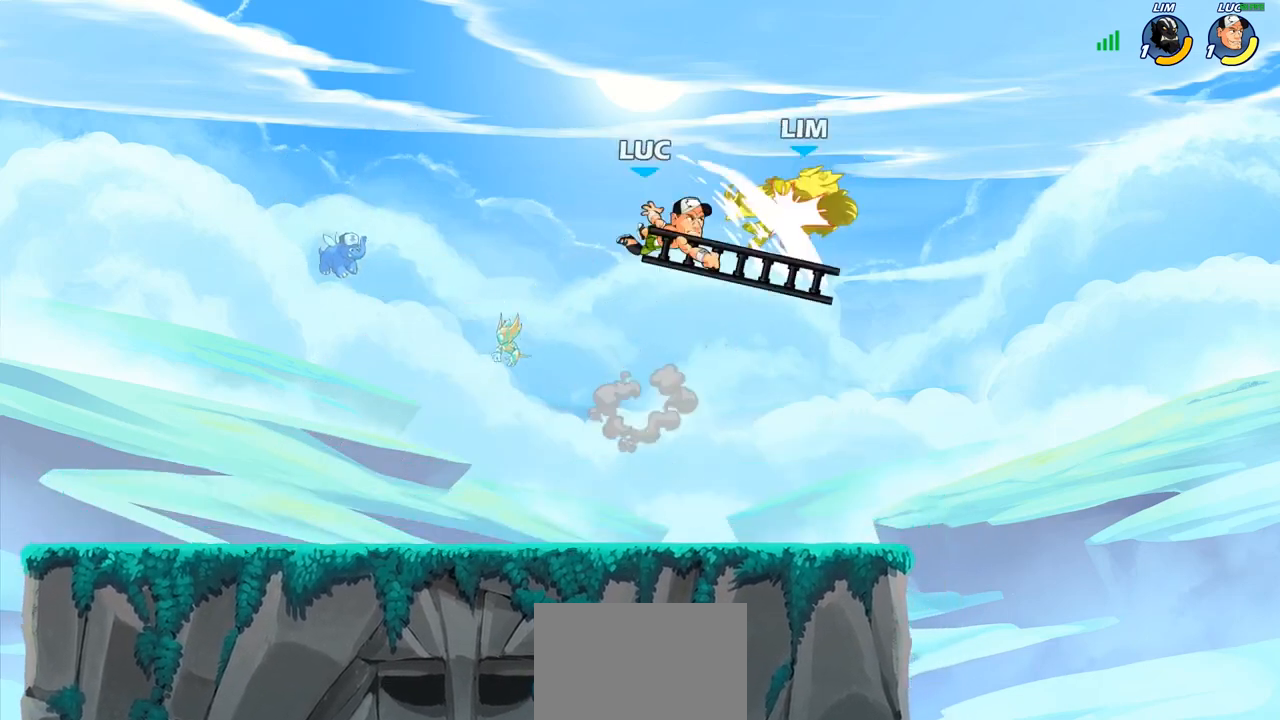
{"buttons": ["CIRCLE"], "left_stick": "down-left", "right_stick": "center", "events": [[150, "left_stick", "right"], [267, "R2", "down"], [400, "R2", "up"], [450, "CIRCLE", "down"], [467, "left_stick", "down-left"]]}
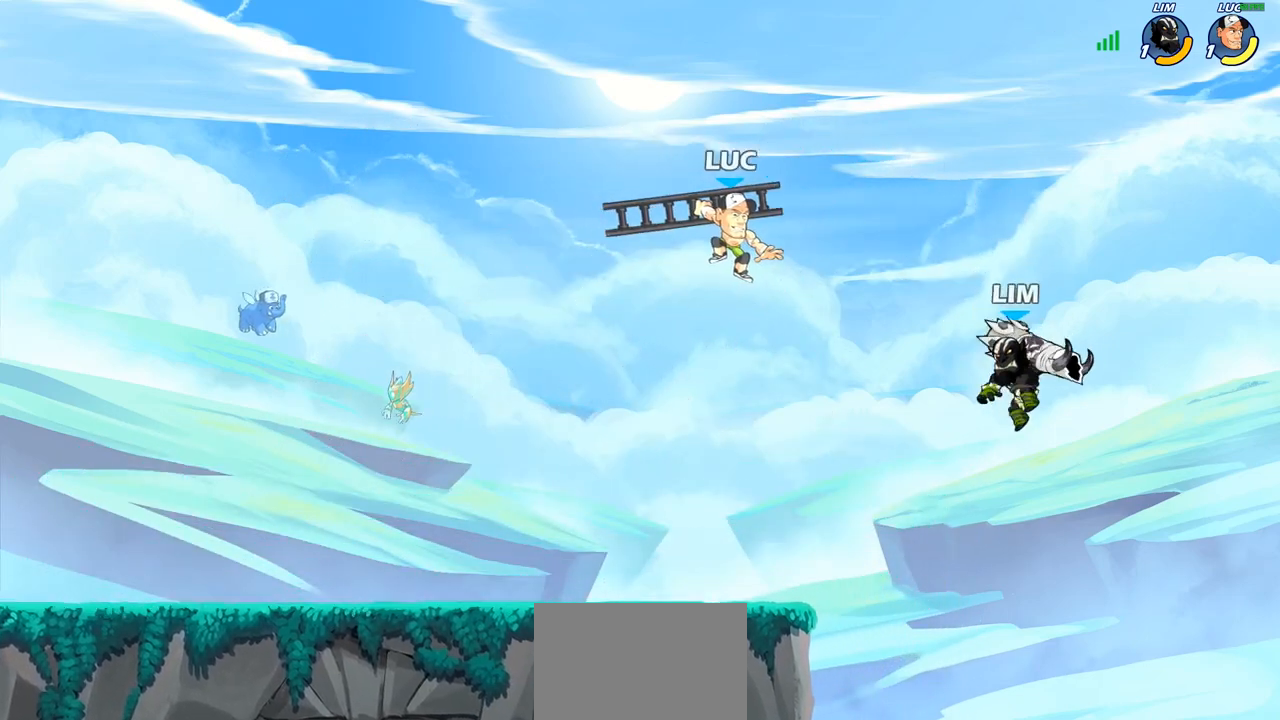
{"buttons": [], "left_stick": "center", "right_stick": "center", "events": [[433, "CIRCLE", "up"], [467, "left_stick", "center"]]}
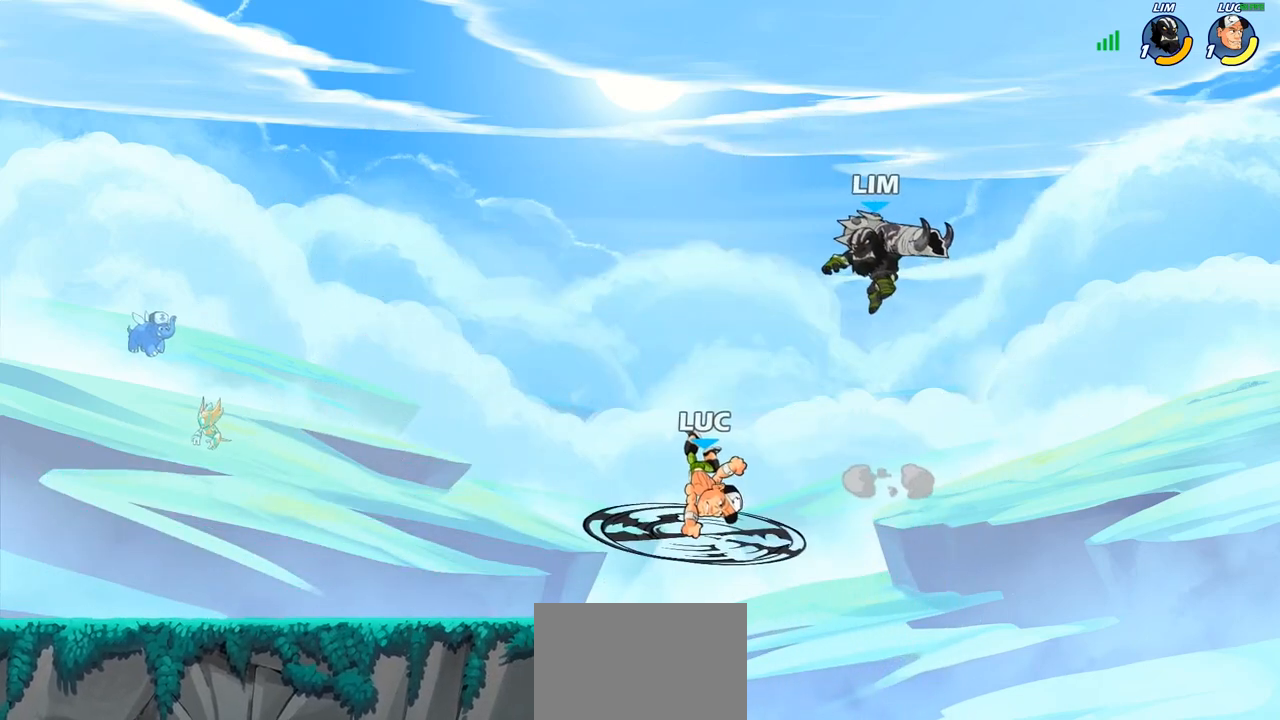
{"buttons": [], "left_stick": "center", "right_stick": "center", "events": [[367, "CIRCLE", "down"], [467, "CIRCLE", "up"]]}
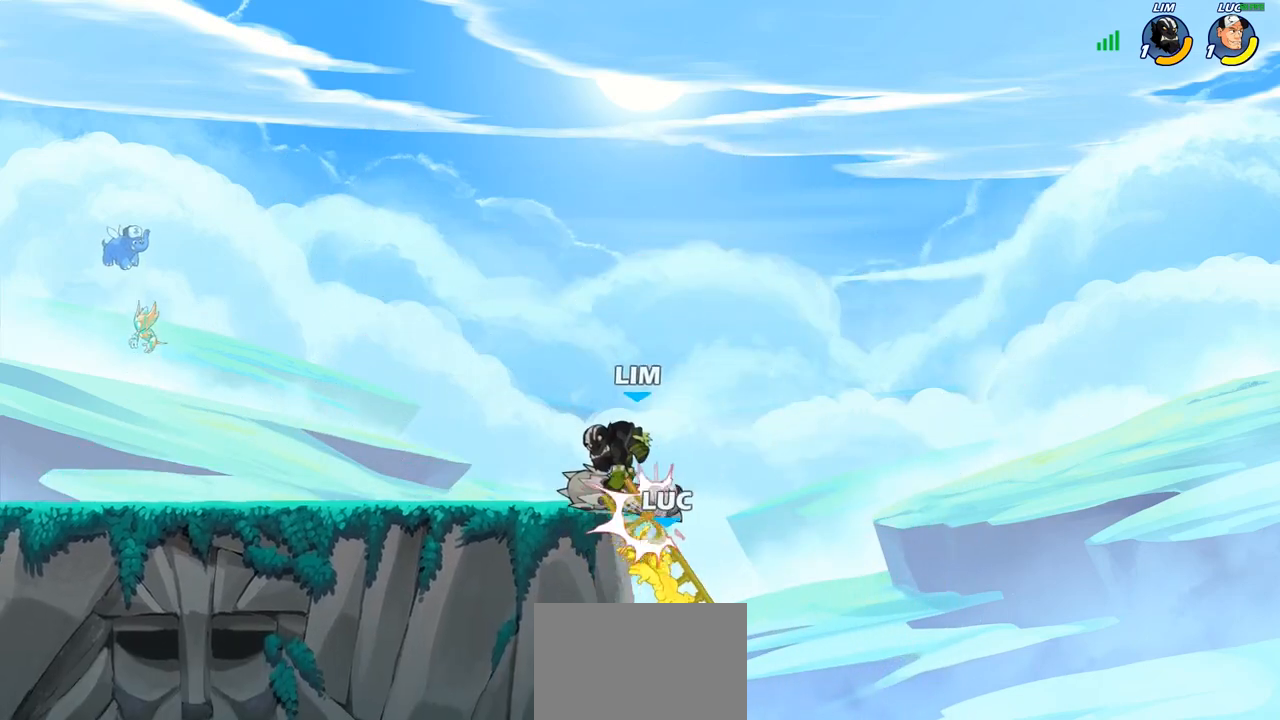
{"buttons": ["CIRCLE"], "left_stick": "up-left", "right_stick": "center", "events": [[83, "CIRCLE", "down"], [133, "left_stick", "left"], [167, "CIRCLE", "up"], [250, "CROSS", "down"], [267, "left_stick", "up-left"], [333, "CIRCLE", "down"], [350, "CROSS", "up"]]}
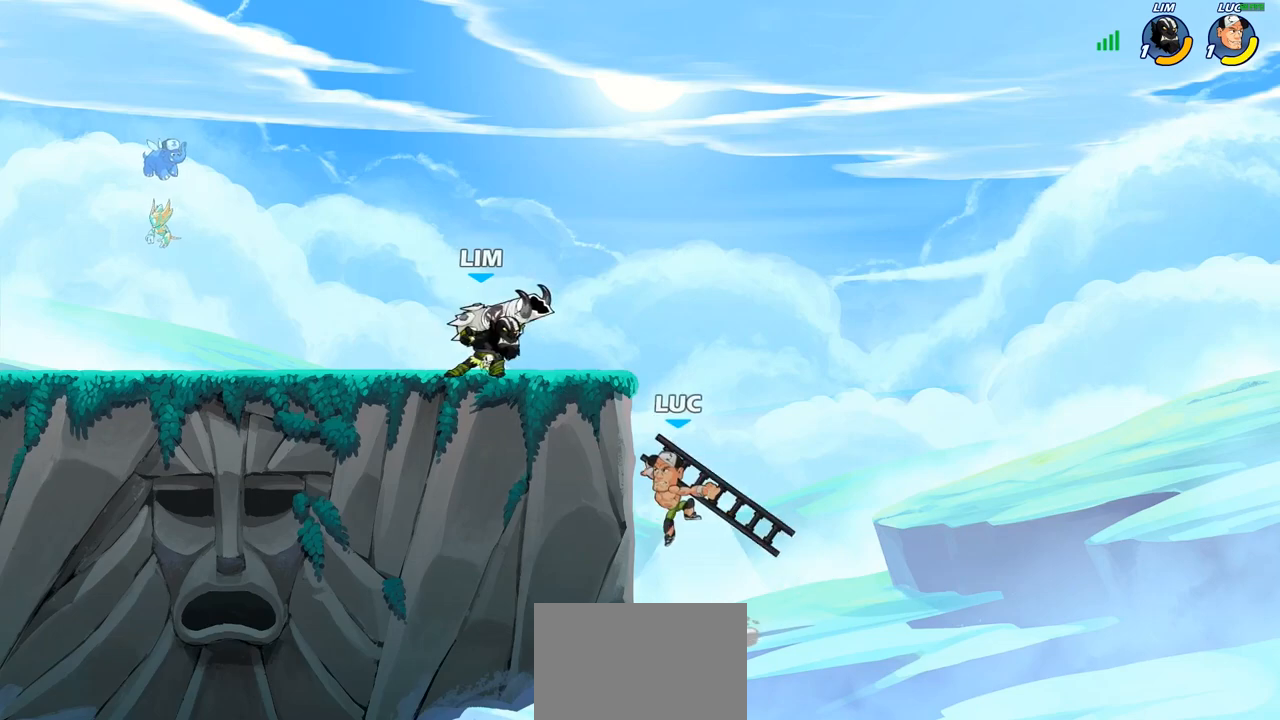
{"buttons": [], "left_stick": "up", "right_stick": "center", "events": [[433, "CIRCLE", "up"], [450, "left_stick", "up"]]}
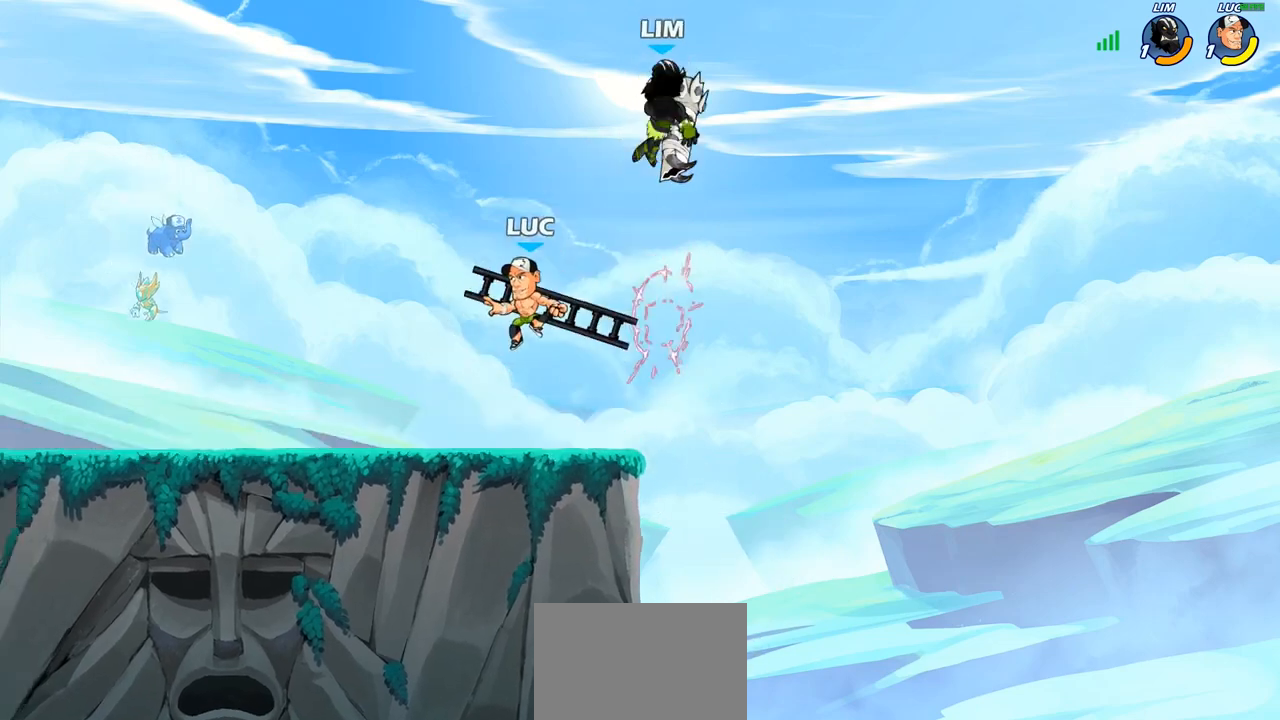
{"buttons": ["R2"], "left_stick": "center", "right_stick": "center", "events": [[17, "left_stick", "up-right"], [117, "left_stick", "down"], [217, "CROSS", "down"], [267, "left_stick", "center"], [333, "CROSS", "up"], [417, "R2", "down"]]}
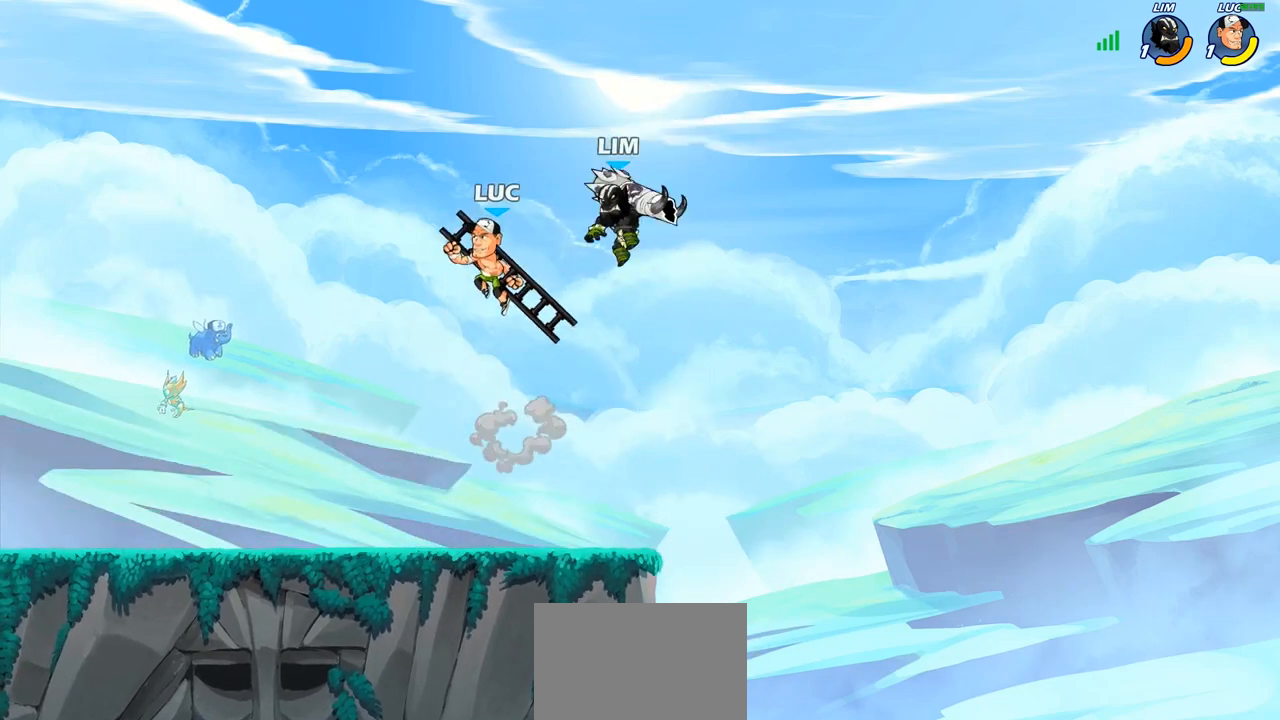
{"buttons": [], "left_stick": "left", "right_stick": "center", "events": [[33, "R2", "up"], [50, "left_stick", "left"], [100, "CIRCLE", "down"], [133, "left_stick", "center"], [183, "CIRCLE", "up"], [450, "left_stick", "left"]]}